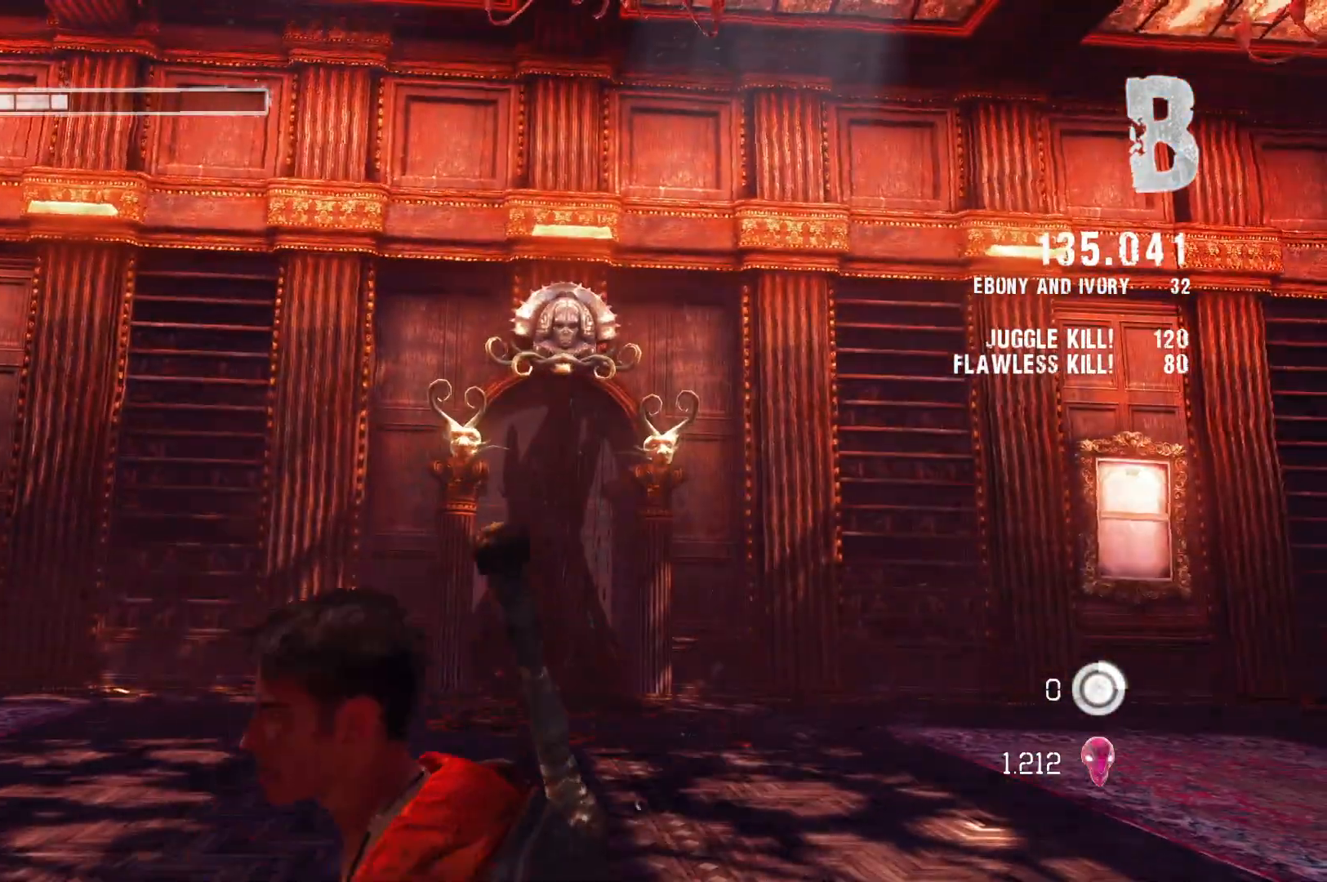
Gameplay with a controller (Xbox layout); each line is a JSON object with the inputs held at the frame after it. "events" lists button and stick changes between this image and that frame as [ms after this image, input, new state], when the widget could be followed in between.
{"buttons": [], "left_stick": "up", "right_stick": "down", "events": [[400, "left_stick", "up"], [400, "right_stick", "down"]]}
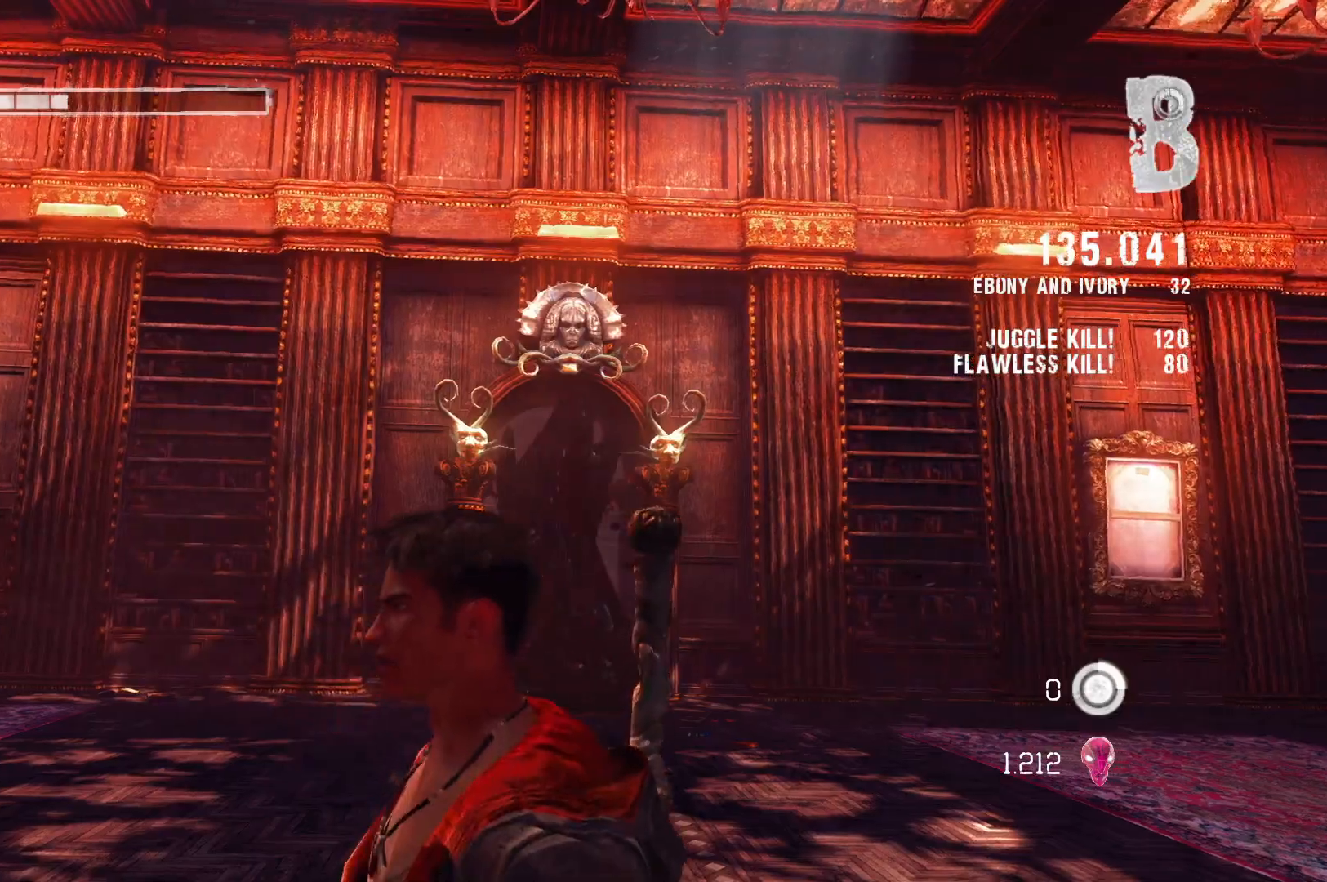
{"buttons": [], "left_stick": "center", "right_stick": "center", "events": [[83, "right_stick", "center"], [300, "left_stick", "center"]]}
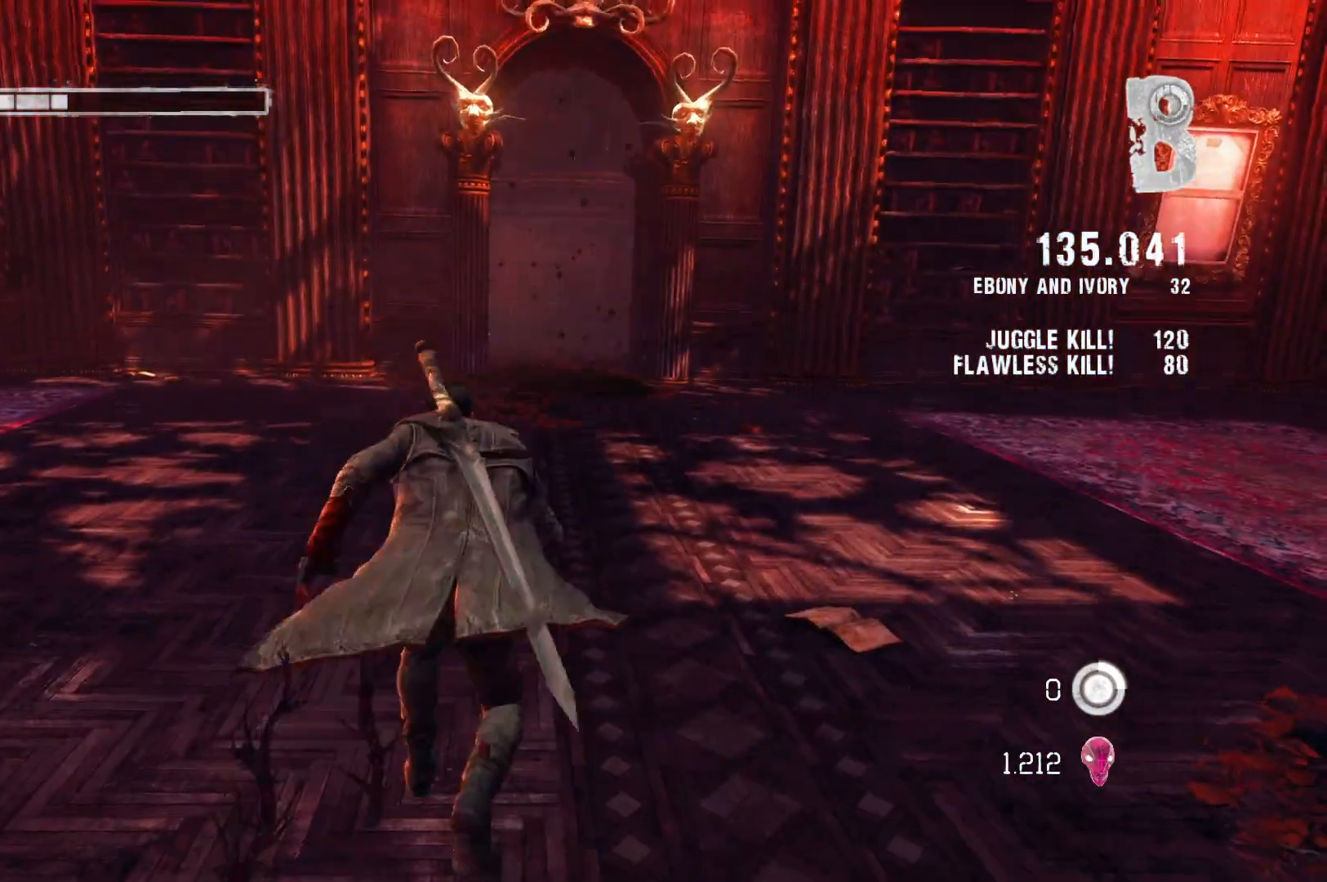
{"buttons": [], "left_stick": "center", "right_stick": "left", "events": [[500, "right_stick", "left"]]}
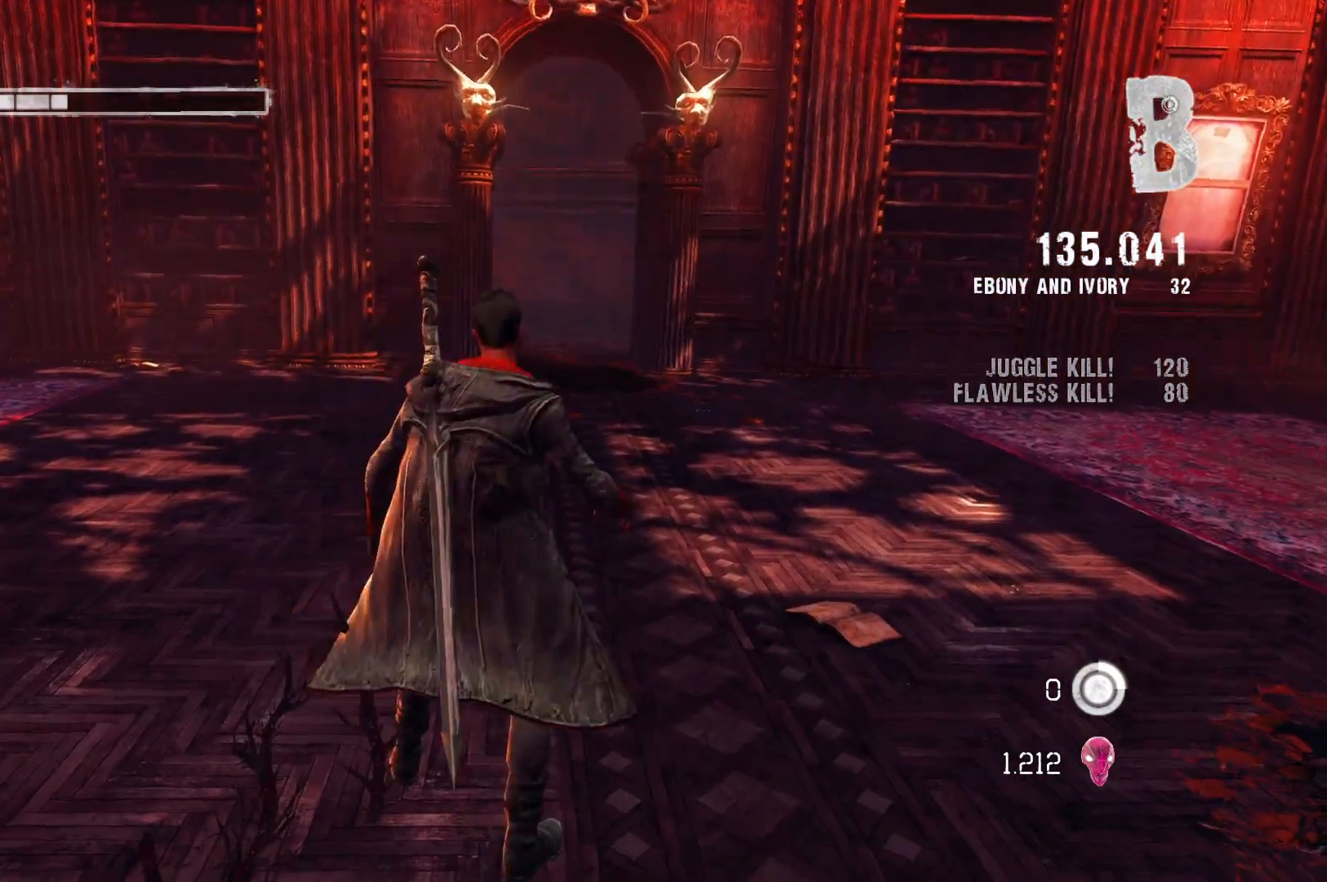
{"buttons": [], "left_stick": "up", "right_stick": "center", "events": [[400, "left_stick", "up"], [483, "right_stick", "center"]]}
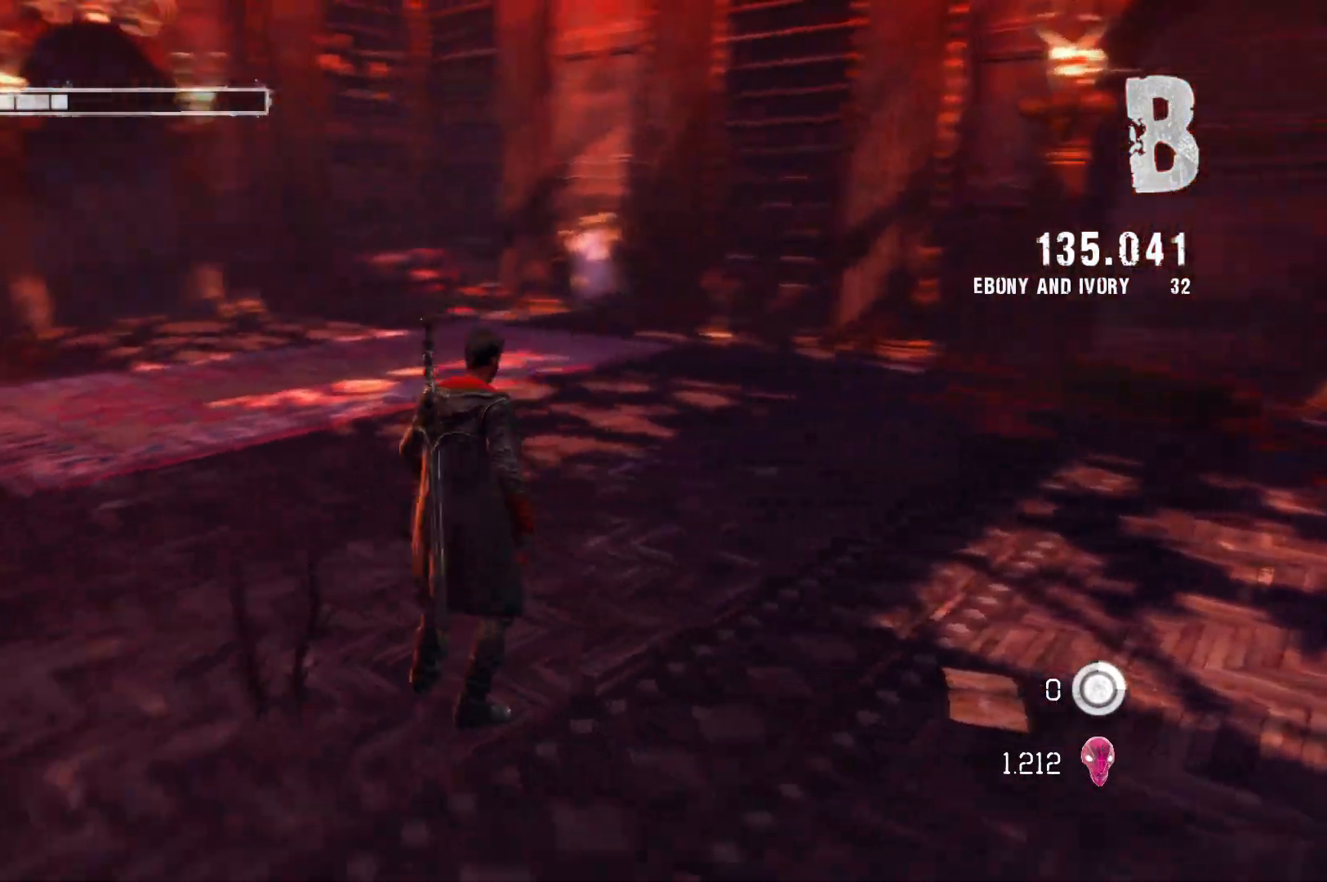
{"buttons": [], "left_stick": "up", "right_stick": "center", "events": []}
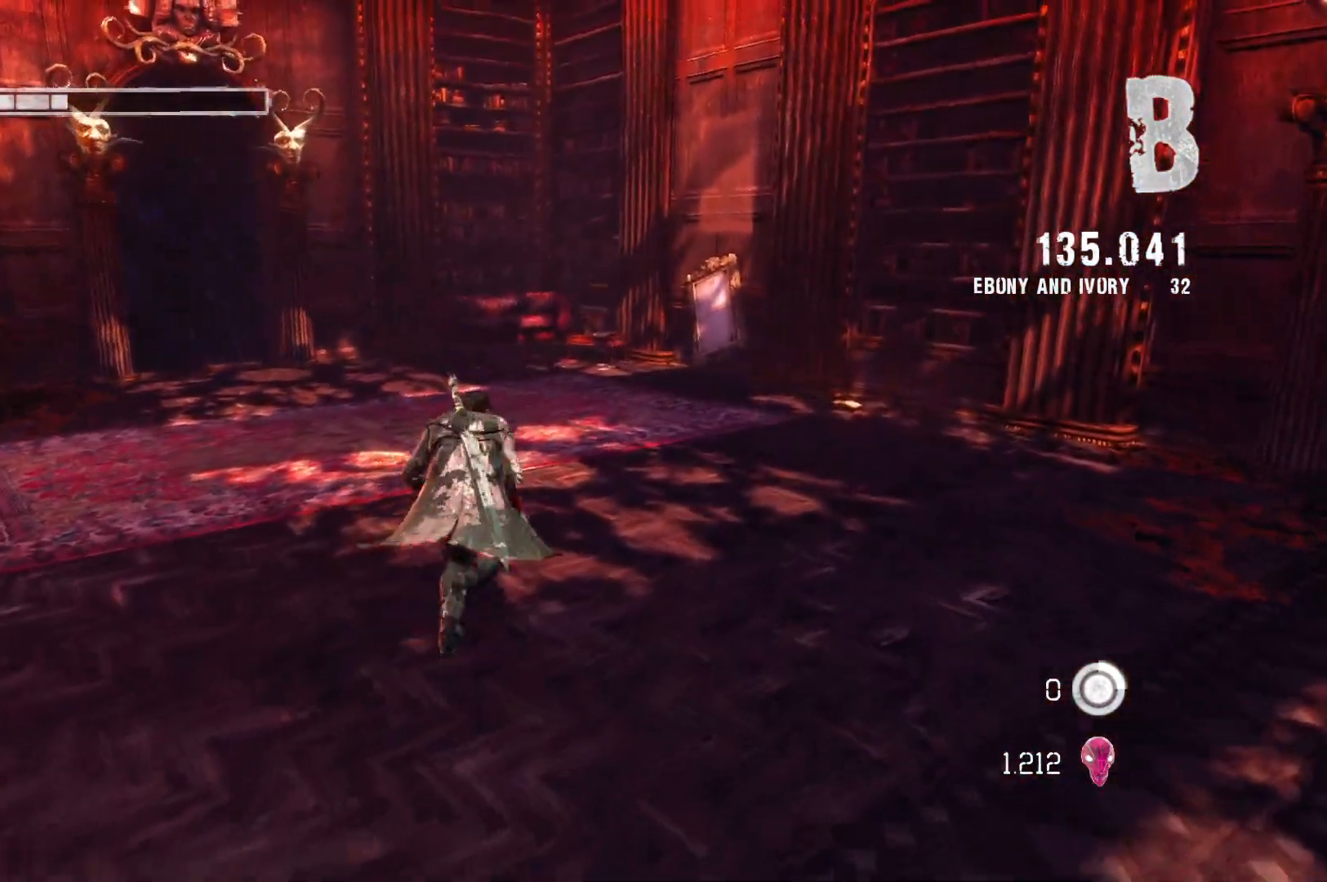
{"buttons": [], "left_stick": "center", "right_stick": "center", "events": [[417, "left_stick", "center"]]}
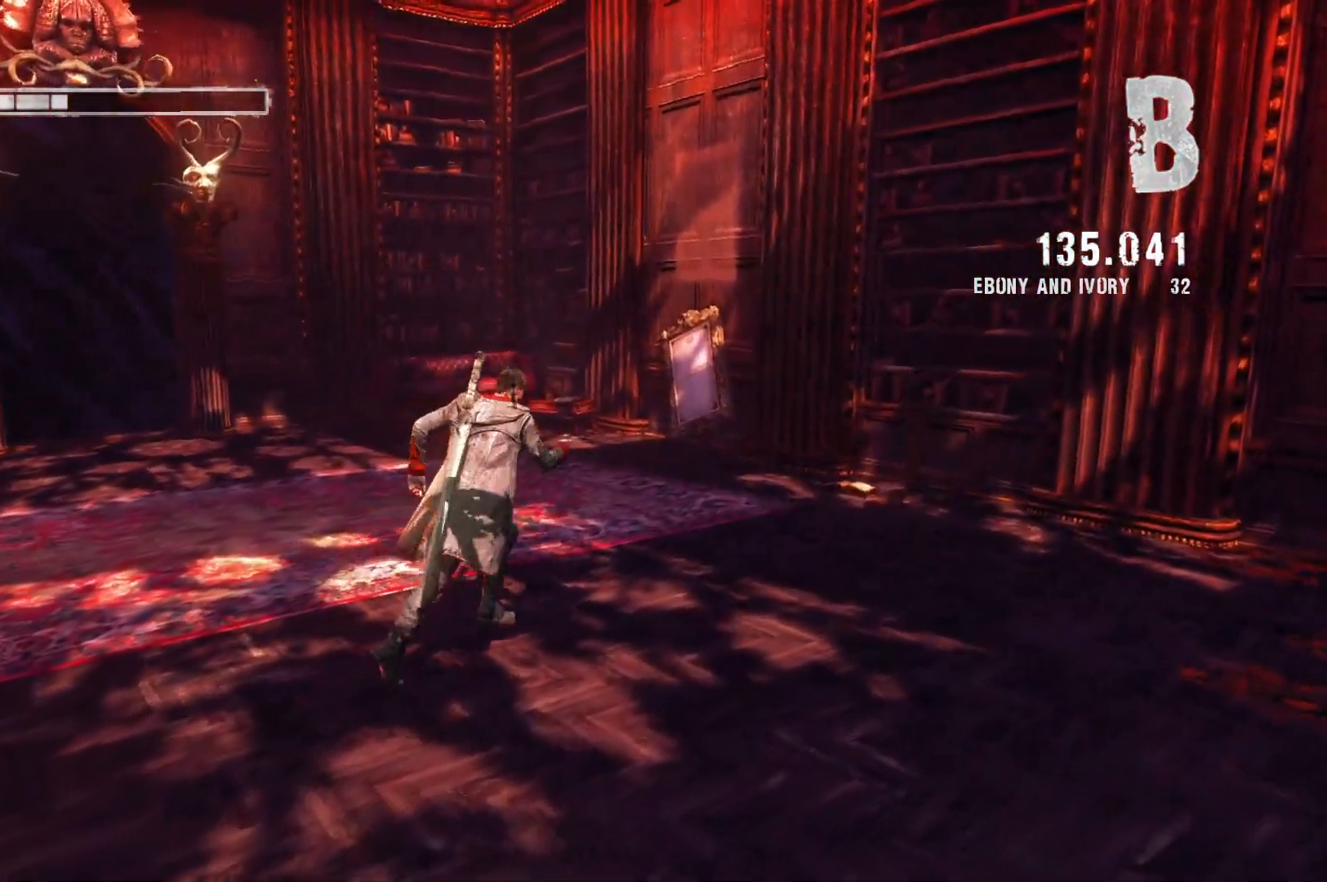
{"buttons": [], "left_stick": "center", "right_stick": "right", "events": [[283, "right_stick", "right"]]}
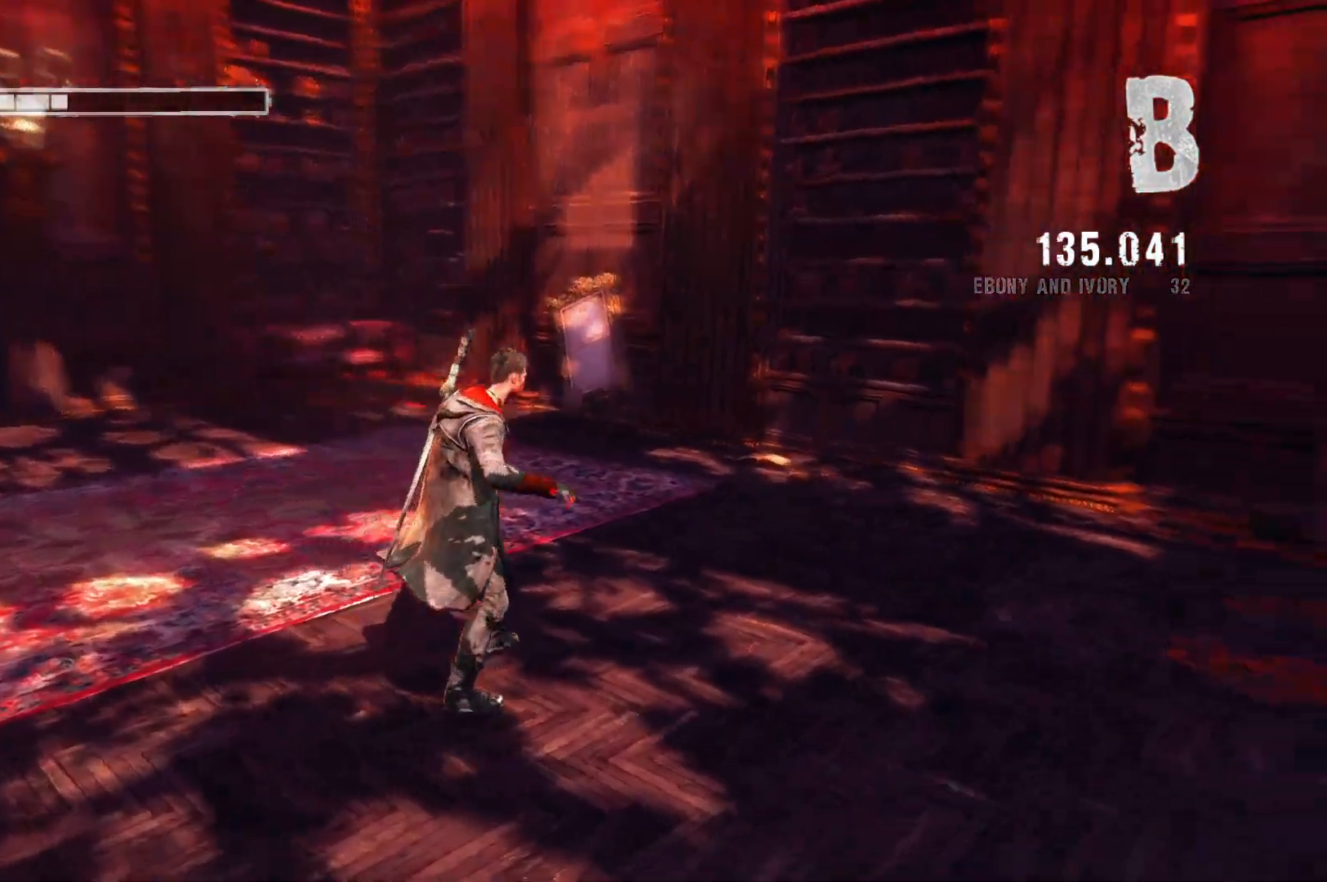
{"buttons": [], "left_stick": "up-right", "right_stick": "right", "events": [[67, "left_stick", "up-right"]]}
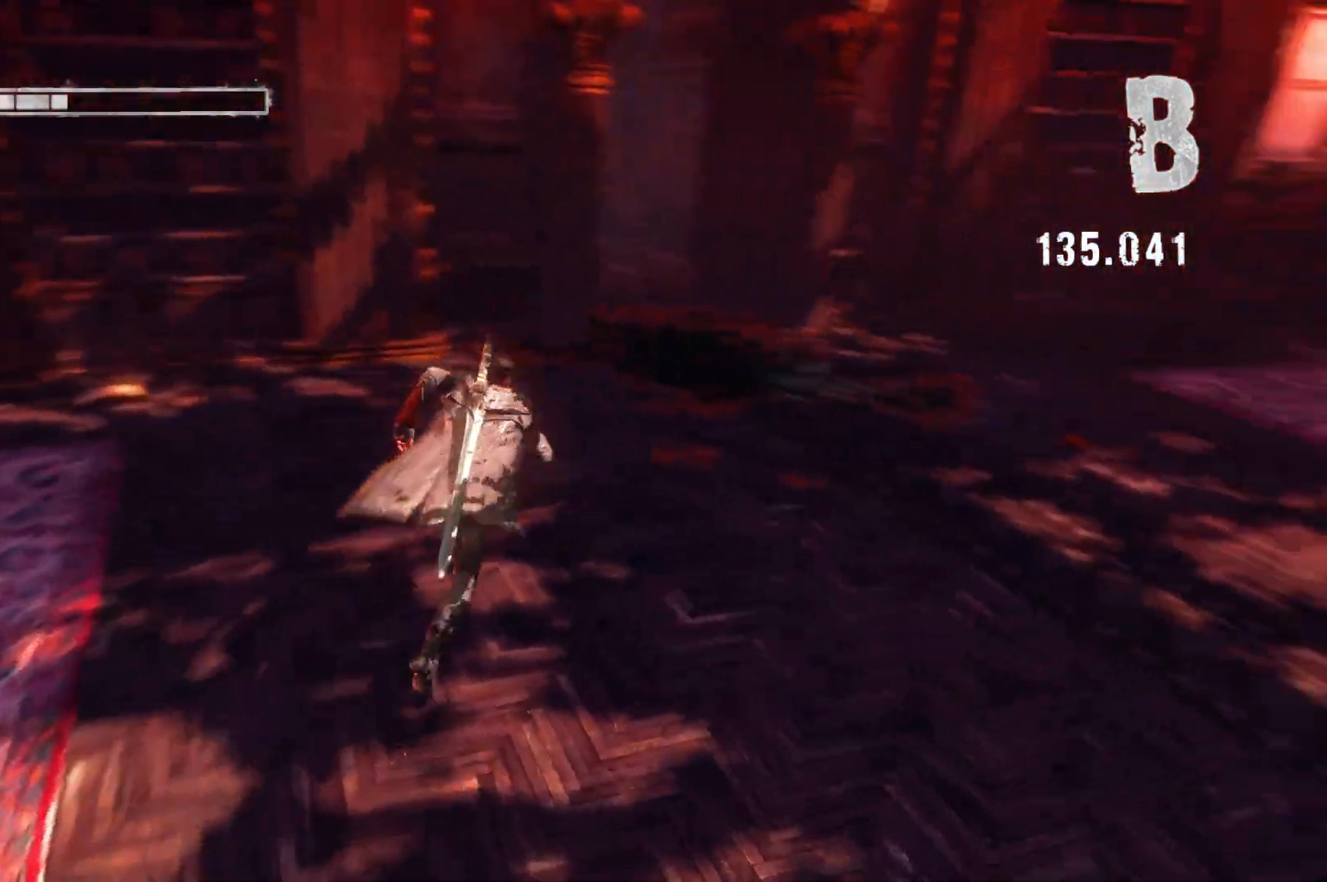
{"buttons": [], "left_stick": "up", "right_stick": "center", "events": [[467, "left_stick", "up"], [483, "right_stick", "center"]]}
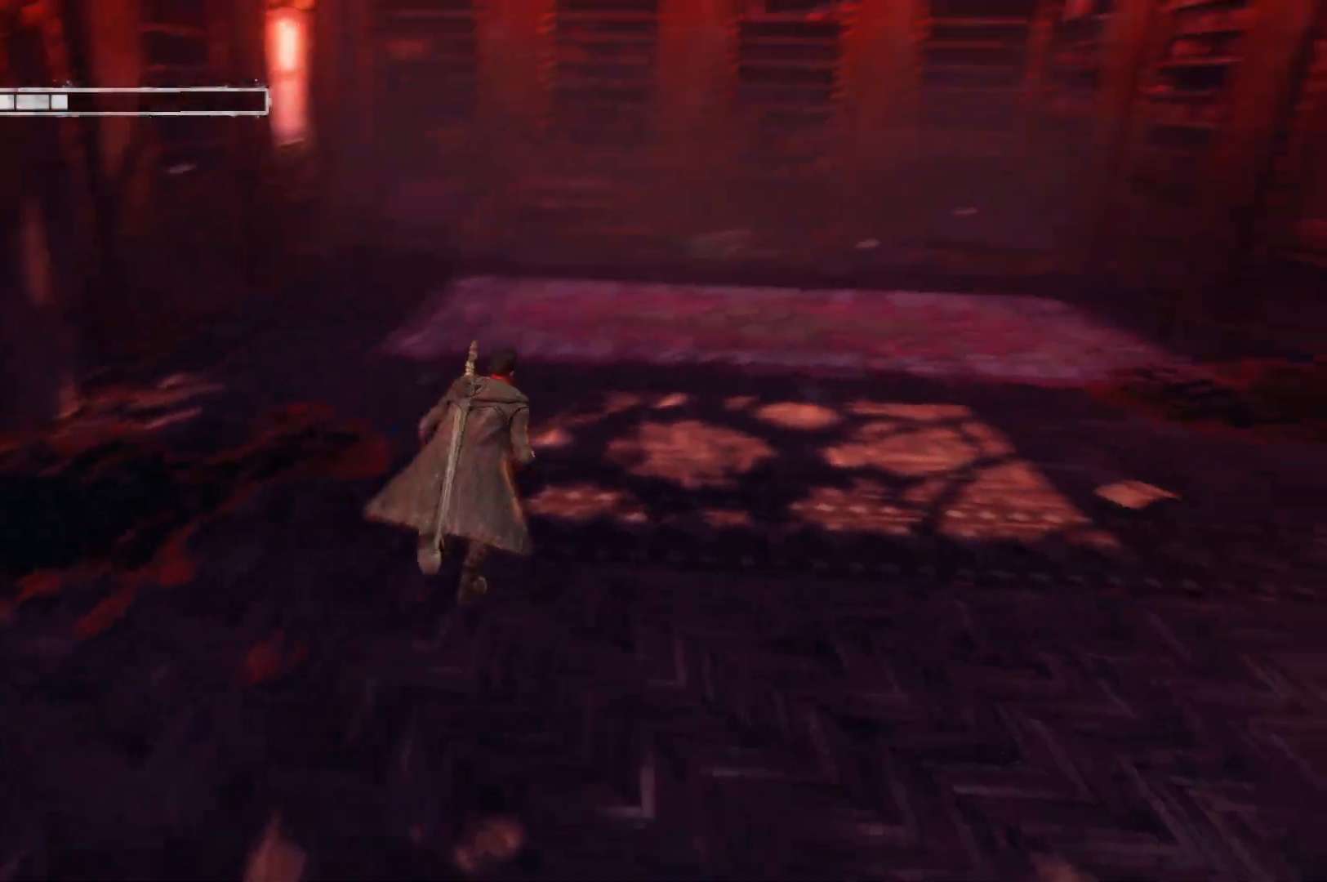
{"buttons": [], "left_stick": "center", "right_stick": "center", "events": [[117, "left_stick", "center"]]}
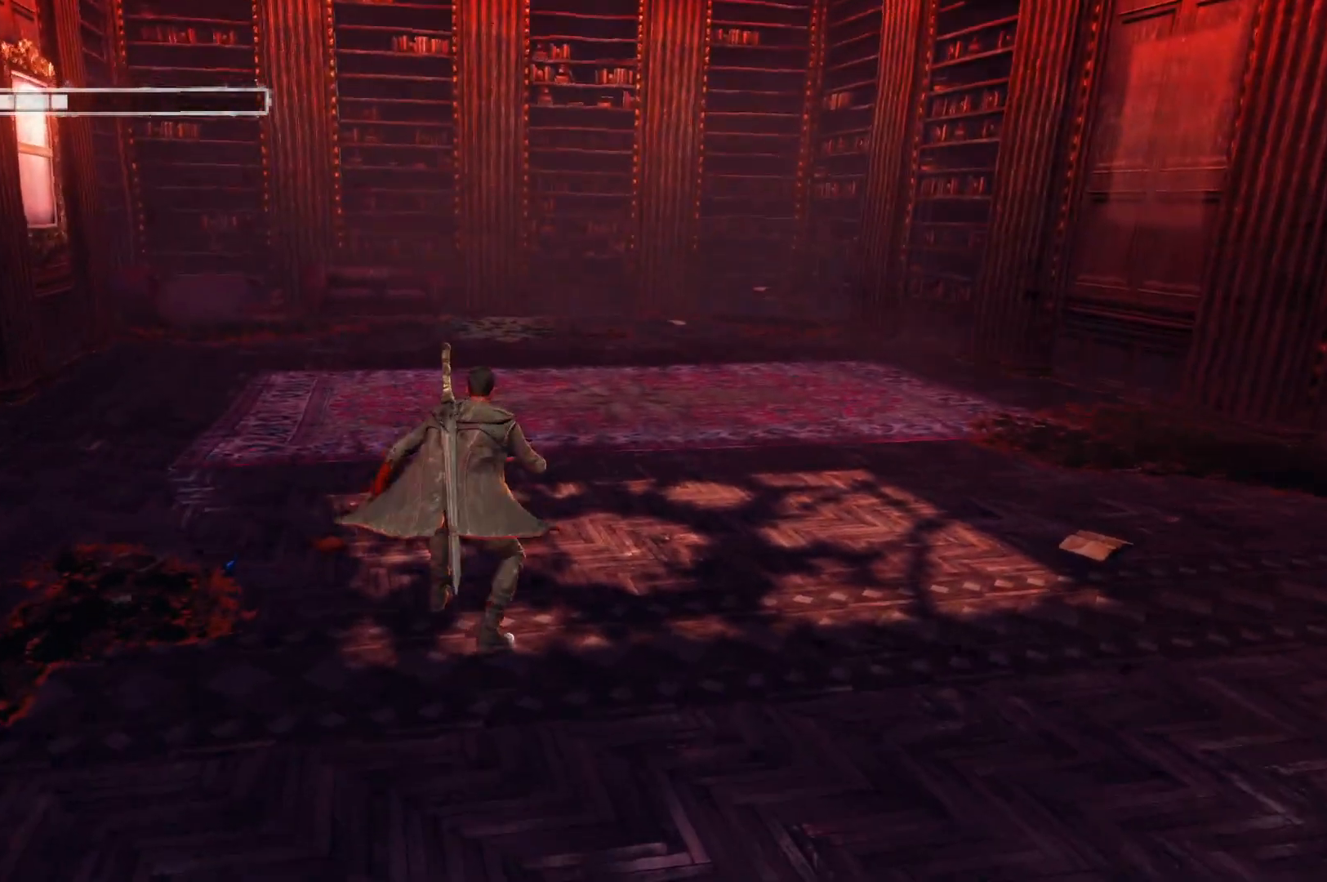
{"buttons": [], "left_stick": "up-left", "right_stick": "left", "events": [[100, "left_stick", "left"], [117, "right_stick", "down-left"], [167, "left_stick", "up-left"], [383, "right_stick", "left"]]}
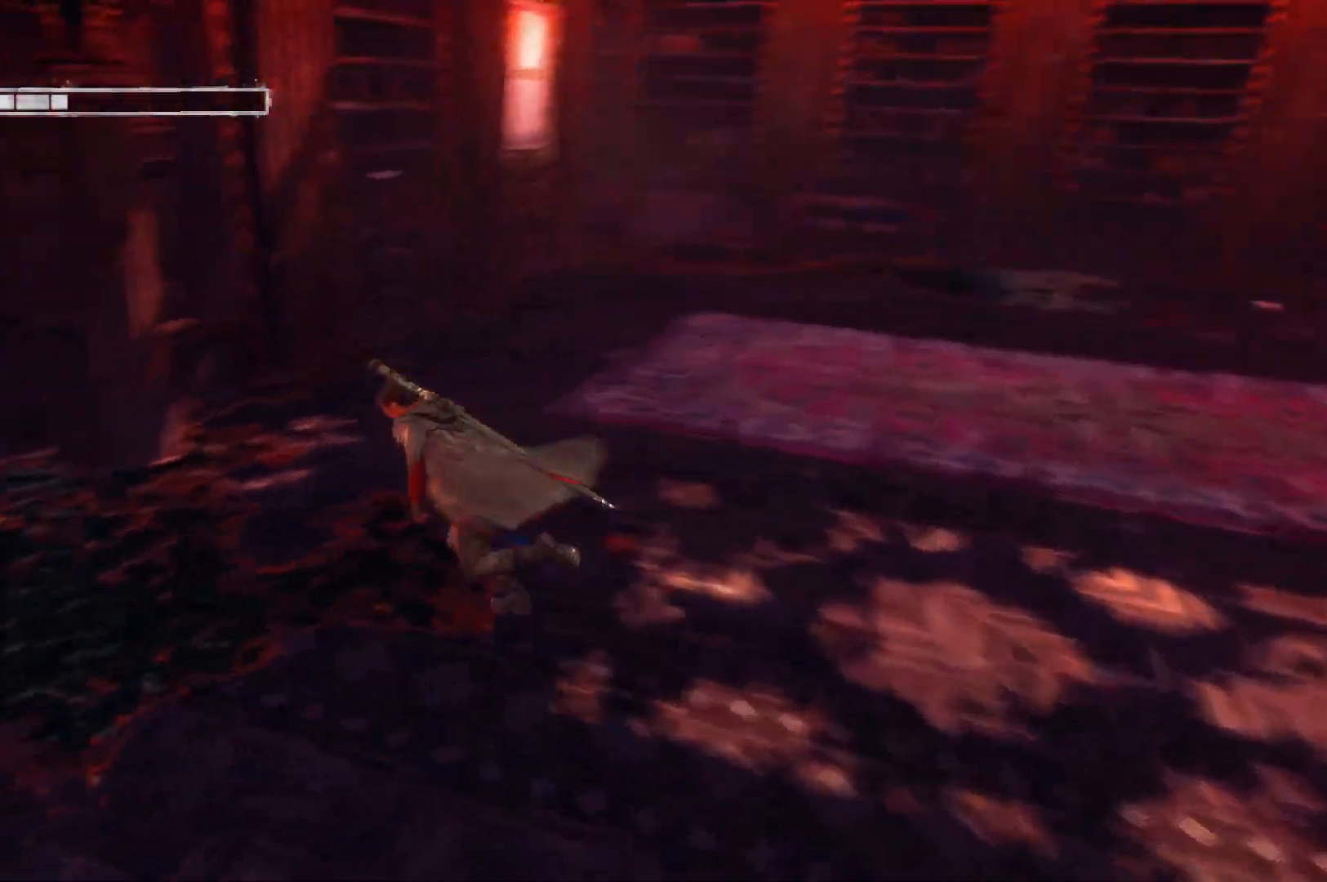
{"buttons": [], "left_stick": "up-left", "right_stick": "center", "events": [[133, "right_stick", "up-left"], [300, "right_stick", "center"]]}
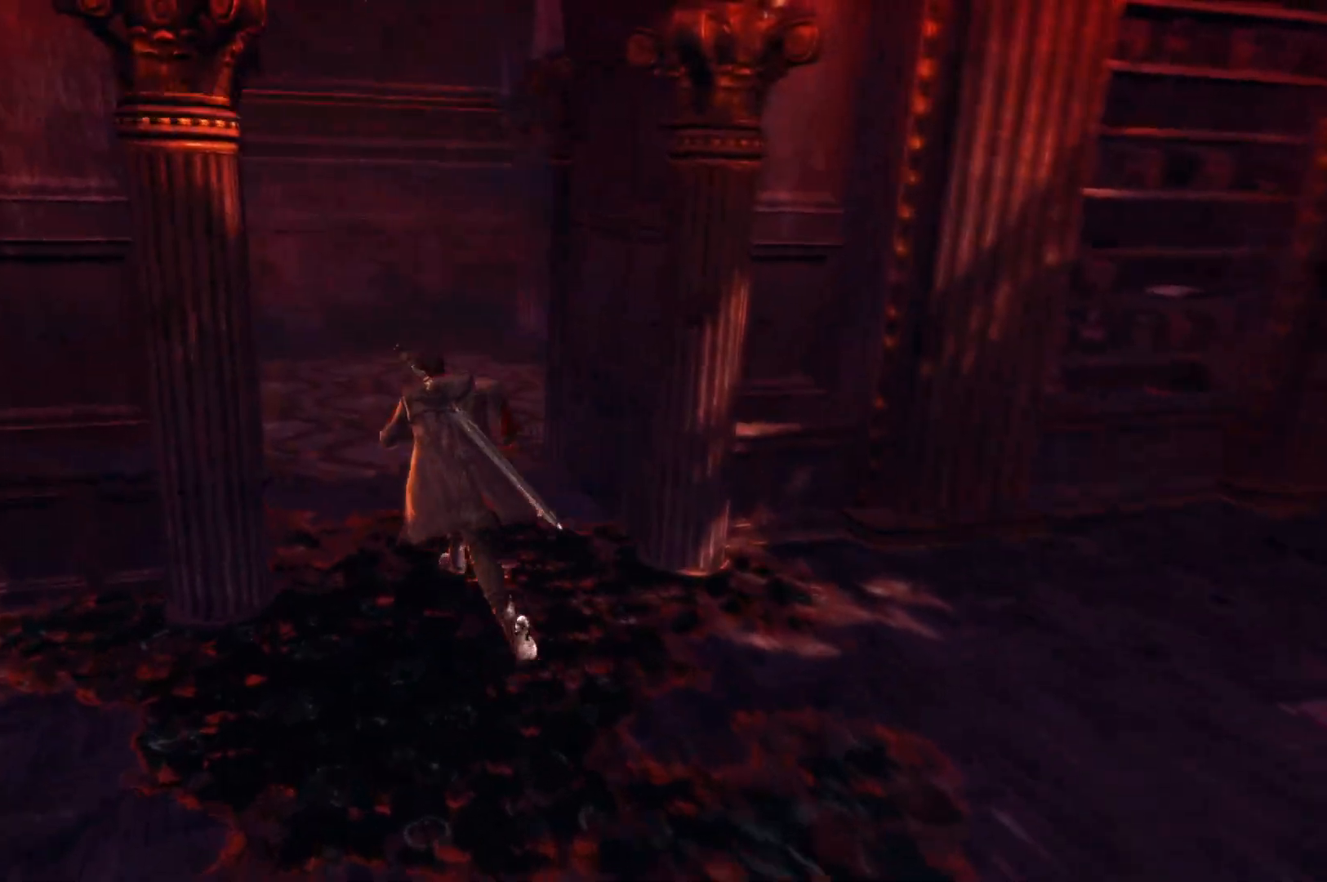
{"buttons": [], "left_stick": "up-left", "right_stick": "center", "events": []}
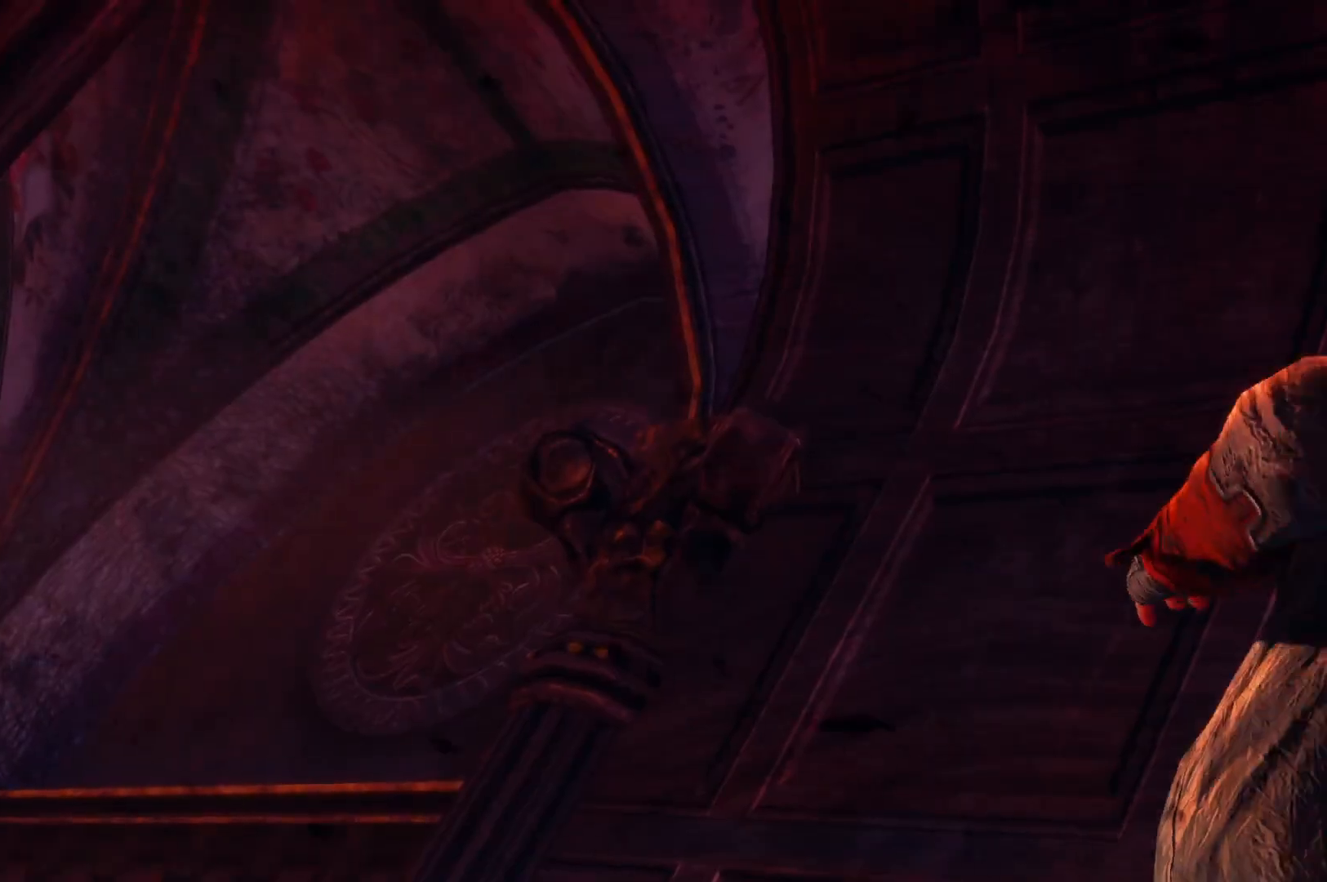
{"buttons": [], "left_stick": "center", "right_stick": "center", "events": [[50, "left_stick", "center"]]}
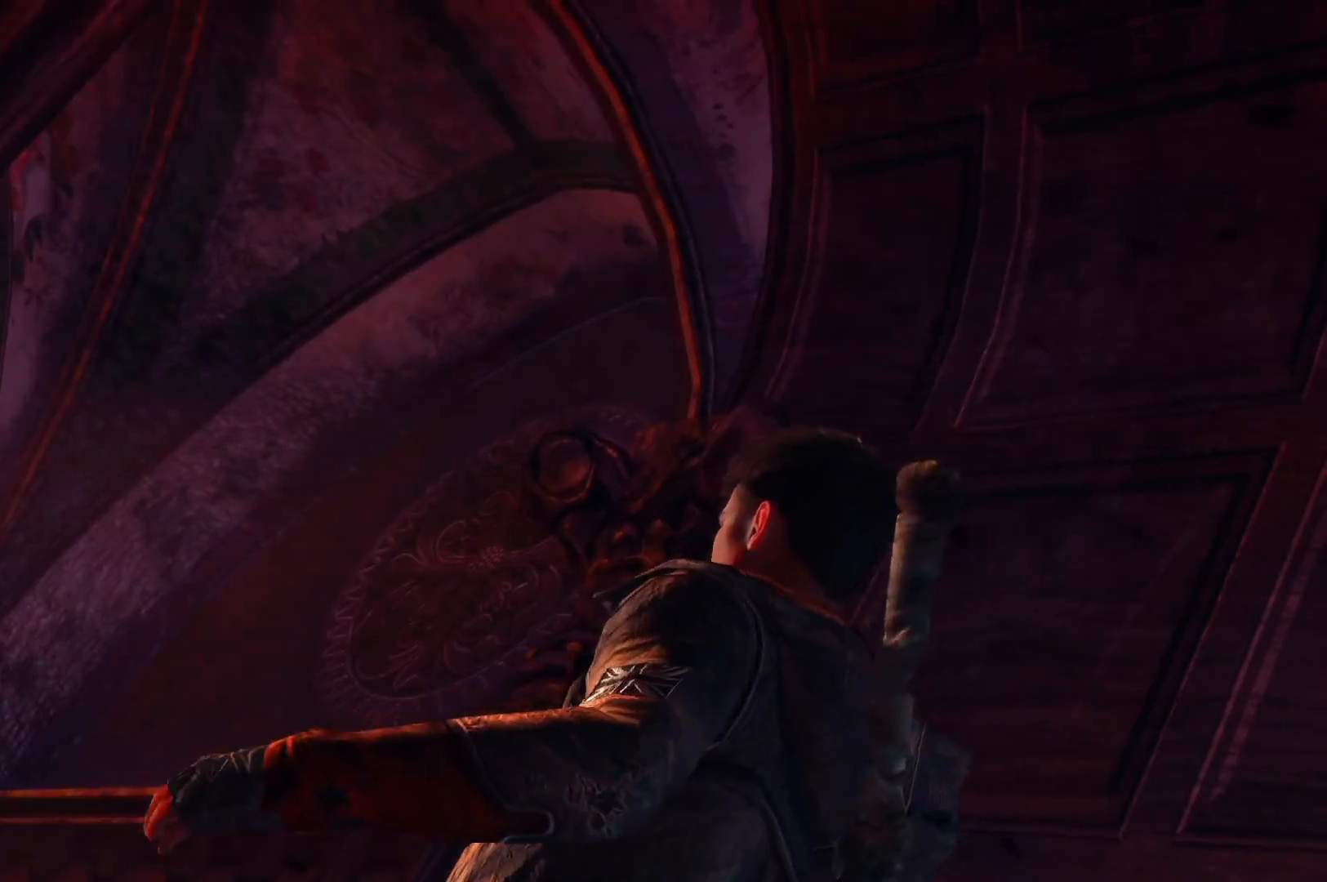
{"buttons": [], "left_stick": "center", "right_stick": "center", "events": []}
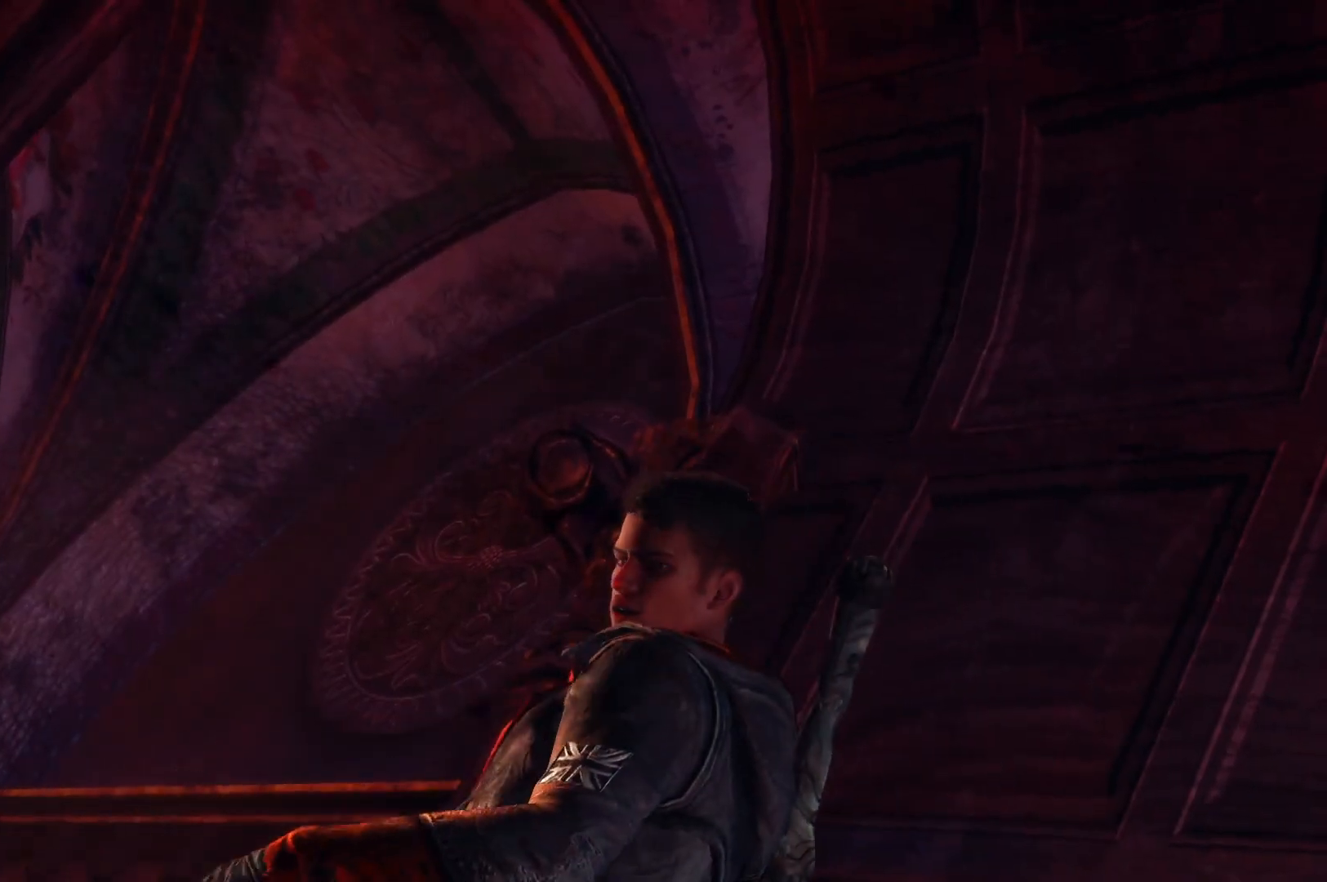
{"buttons": [], "left_stick": "center", "right_stick": "center", "events": []}
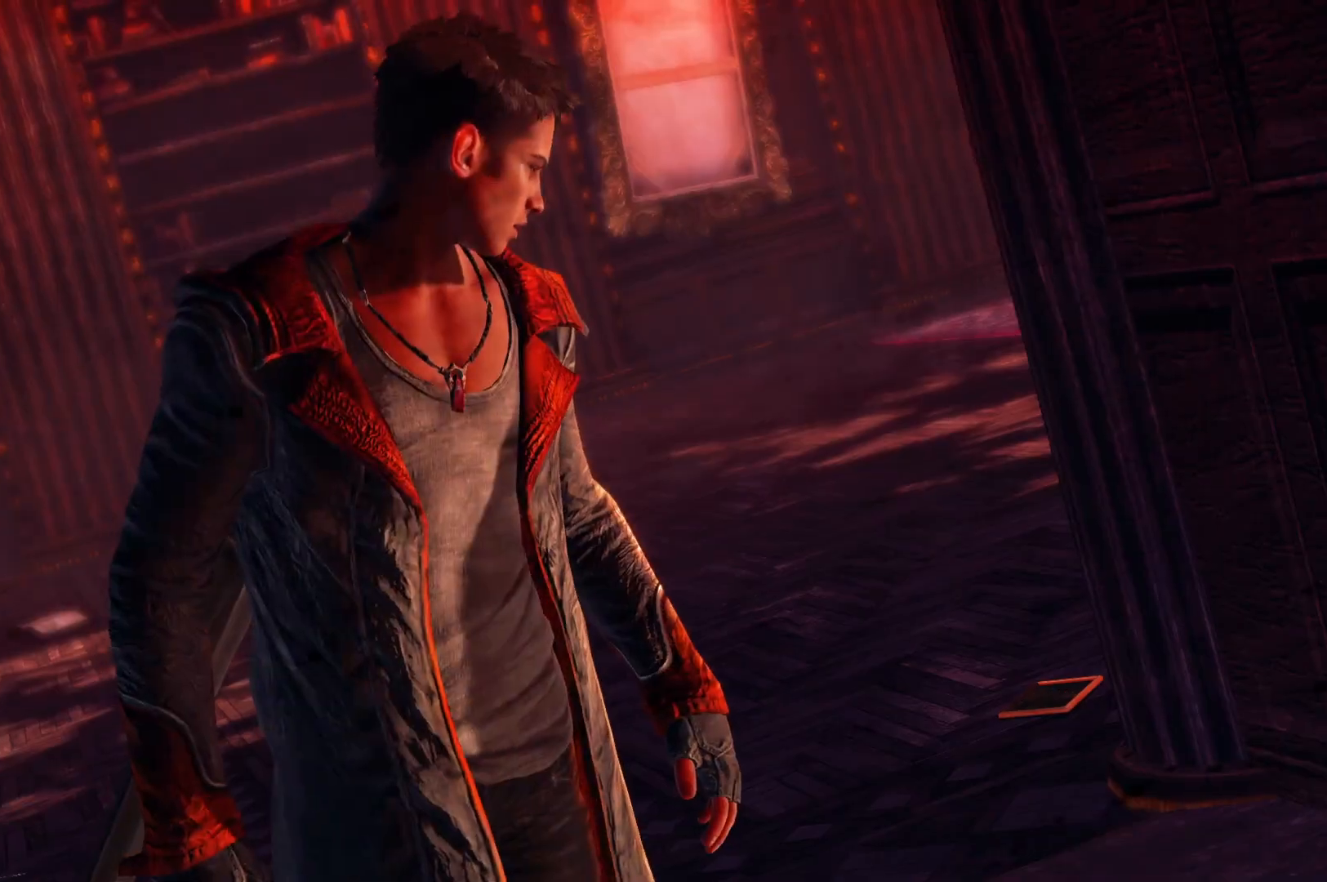
{"buttons": [], "left_stick": "center", "right_stick": "center", "events": []}
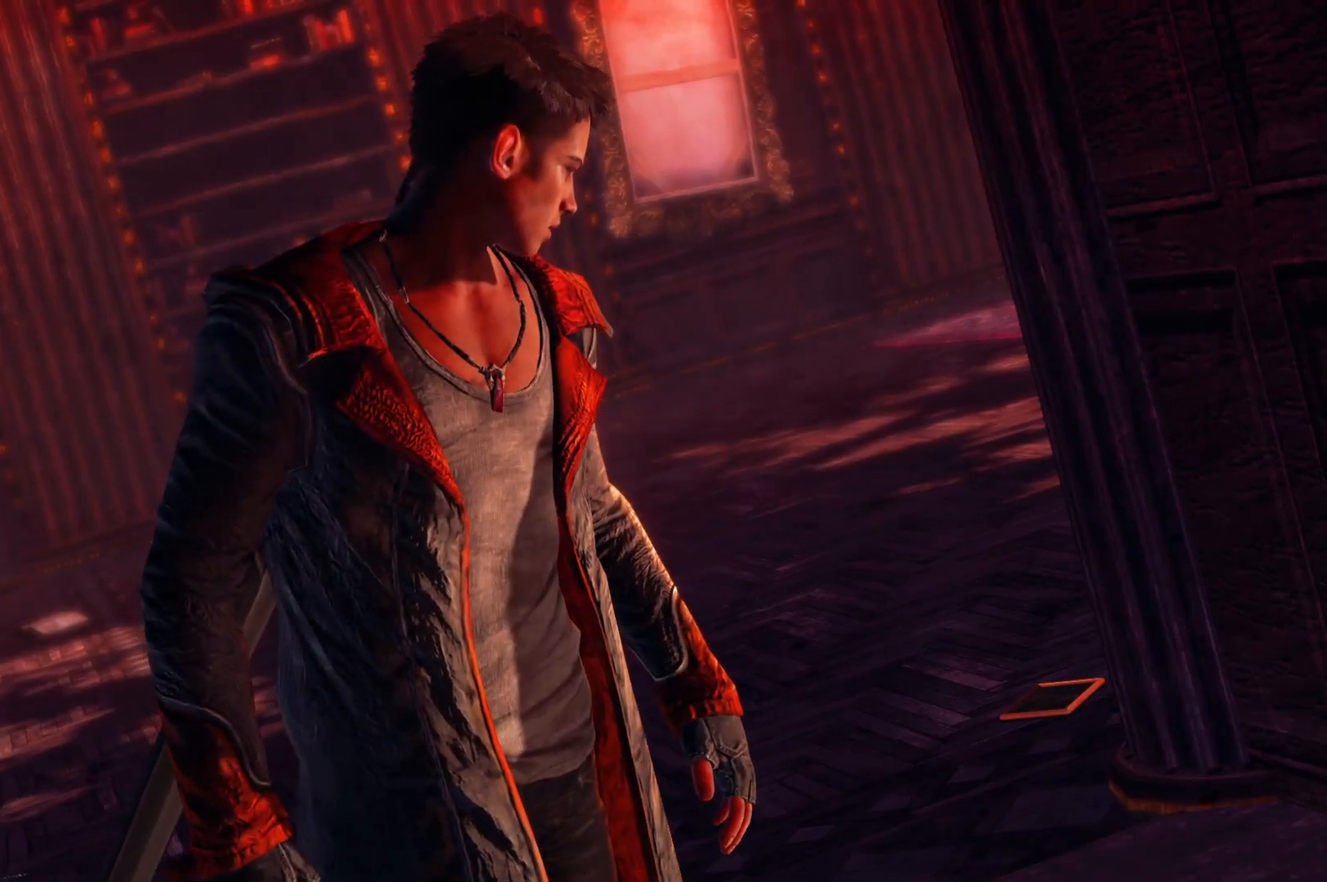
{"buttons": [], "left_stick": "center", "right_stick": "center", "events": []}
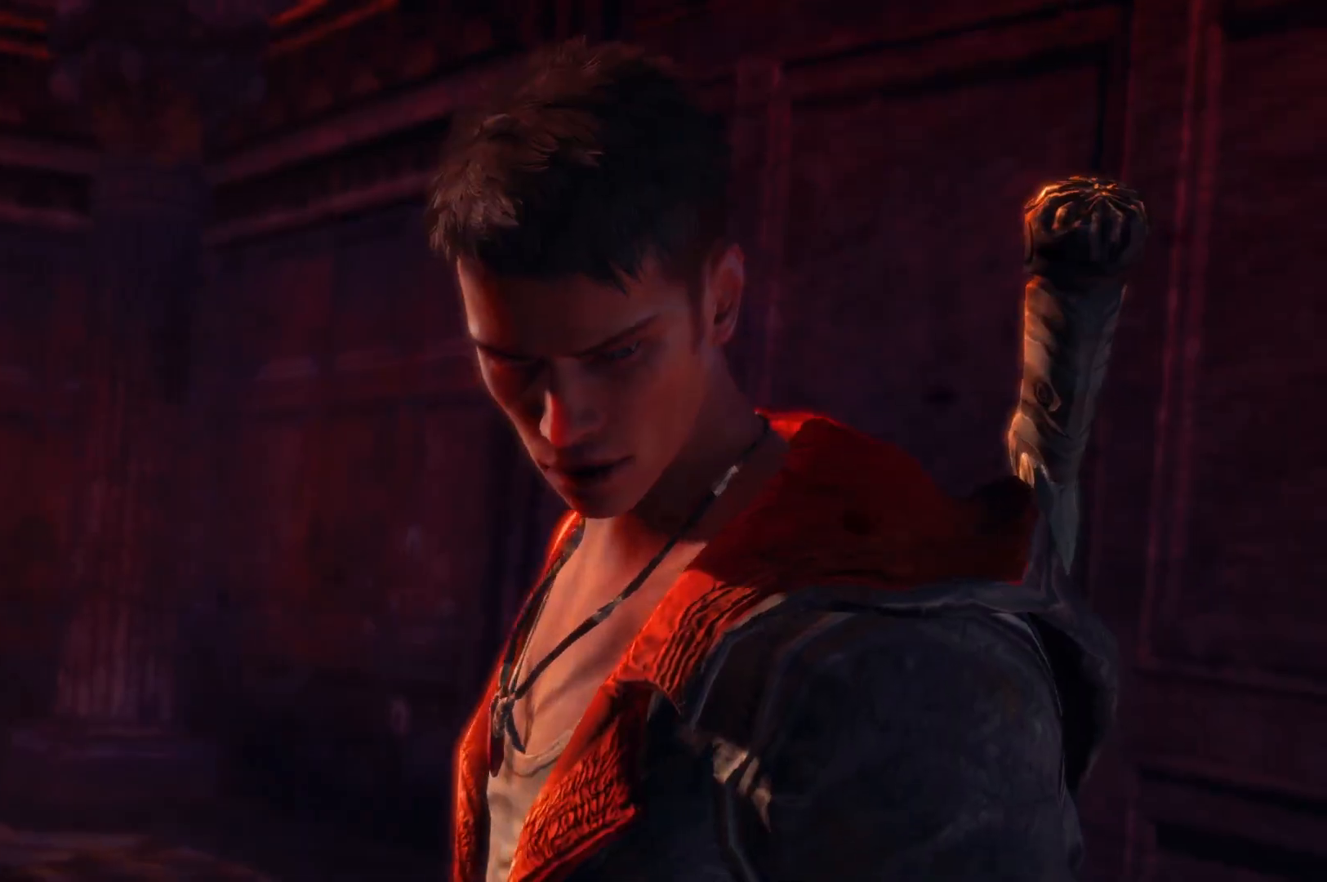
{"buttons": [], "left_stick": "center", "right_stick": "center", "events": []}
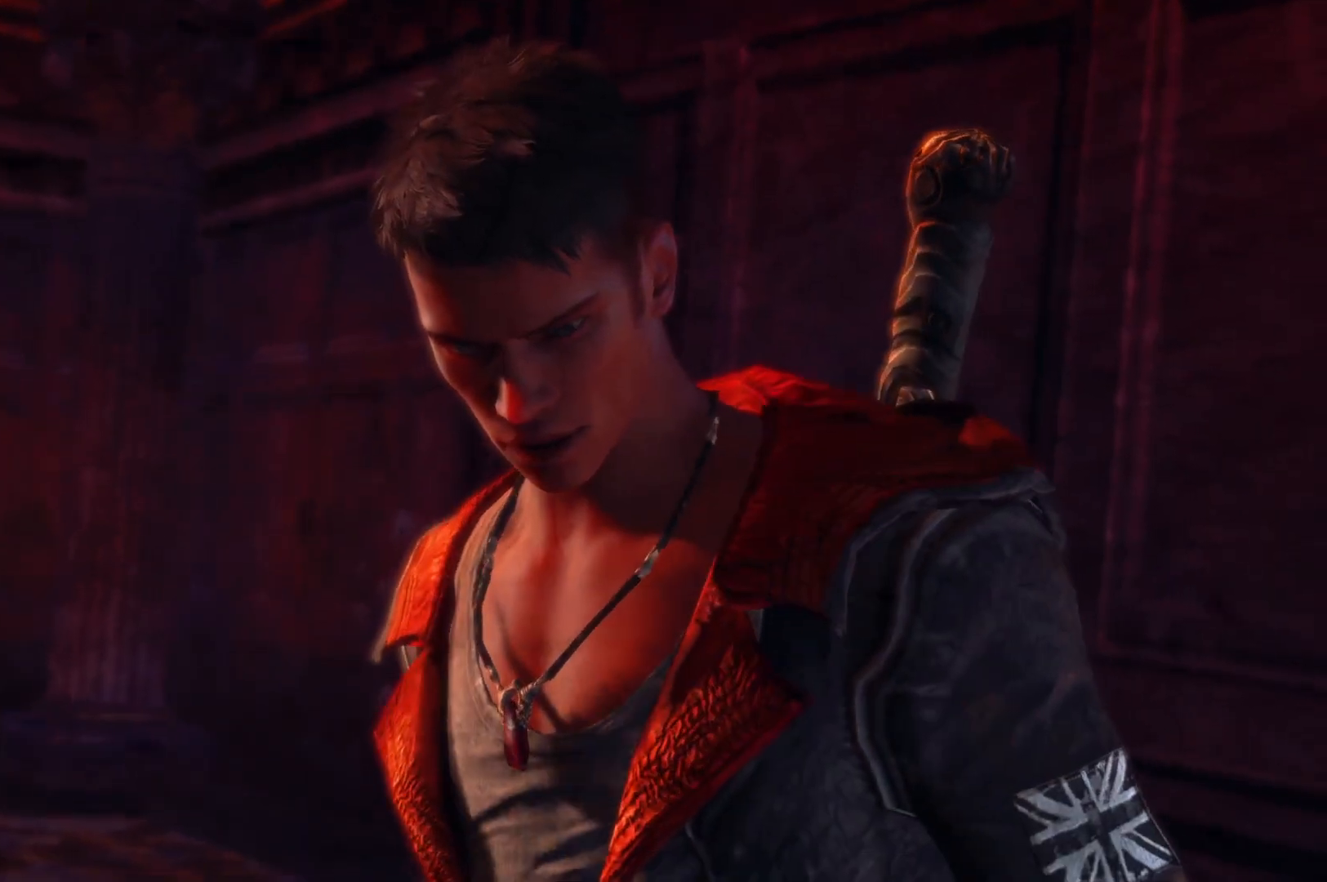
{"buttons": [], "left_stick": "center", "right_stick": "center", "events": []}
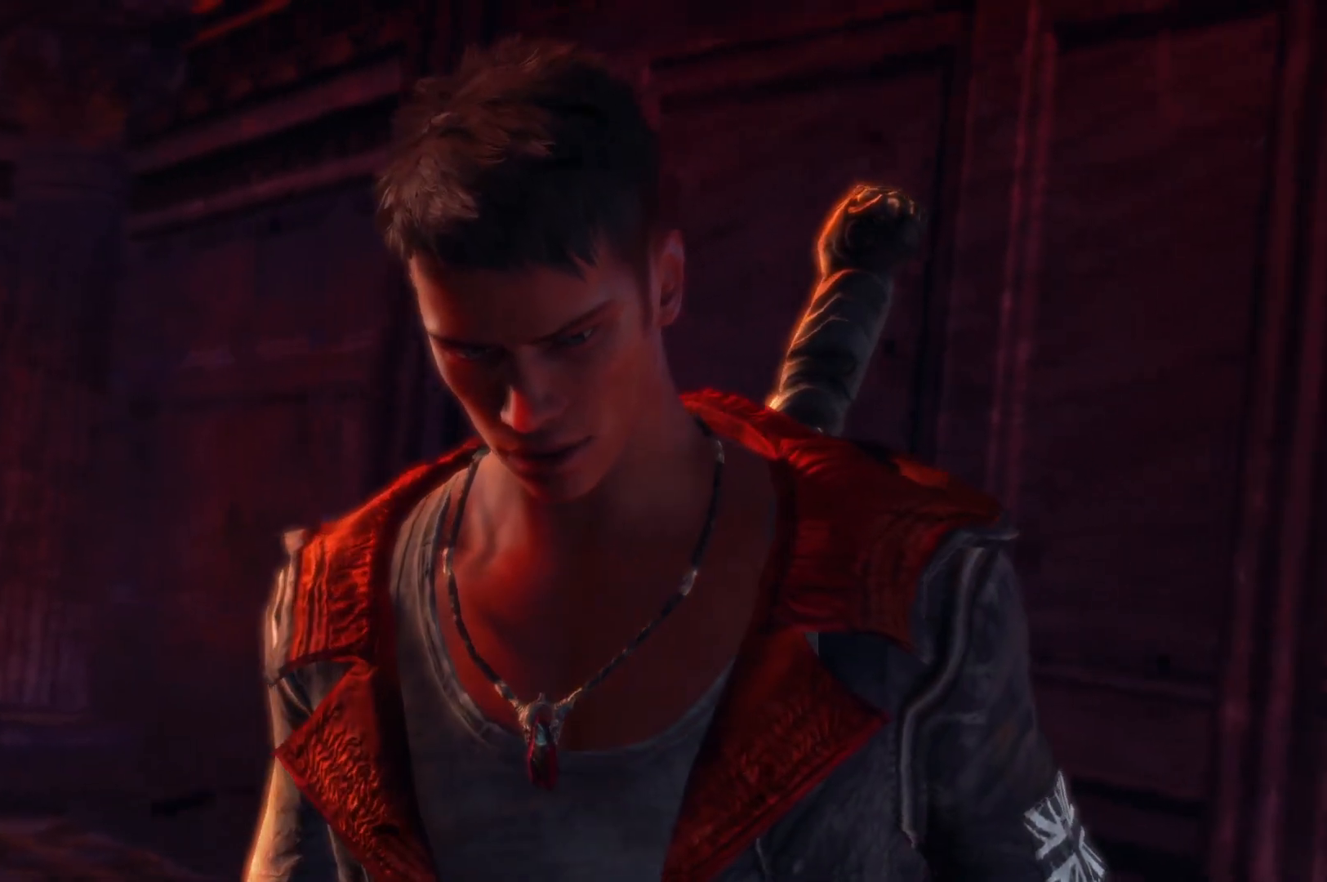
{"buttons": [], "left_stick": "center", "right_stick": "center", "events": []}
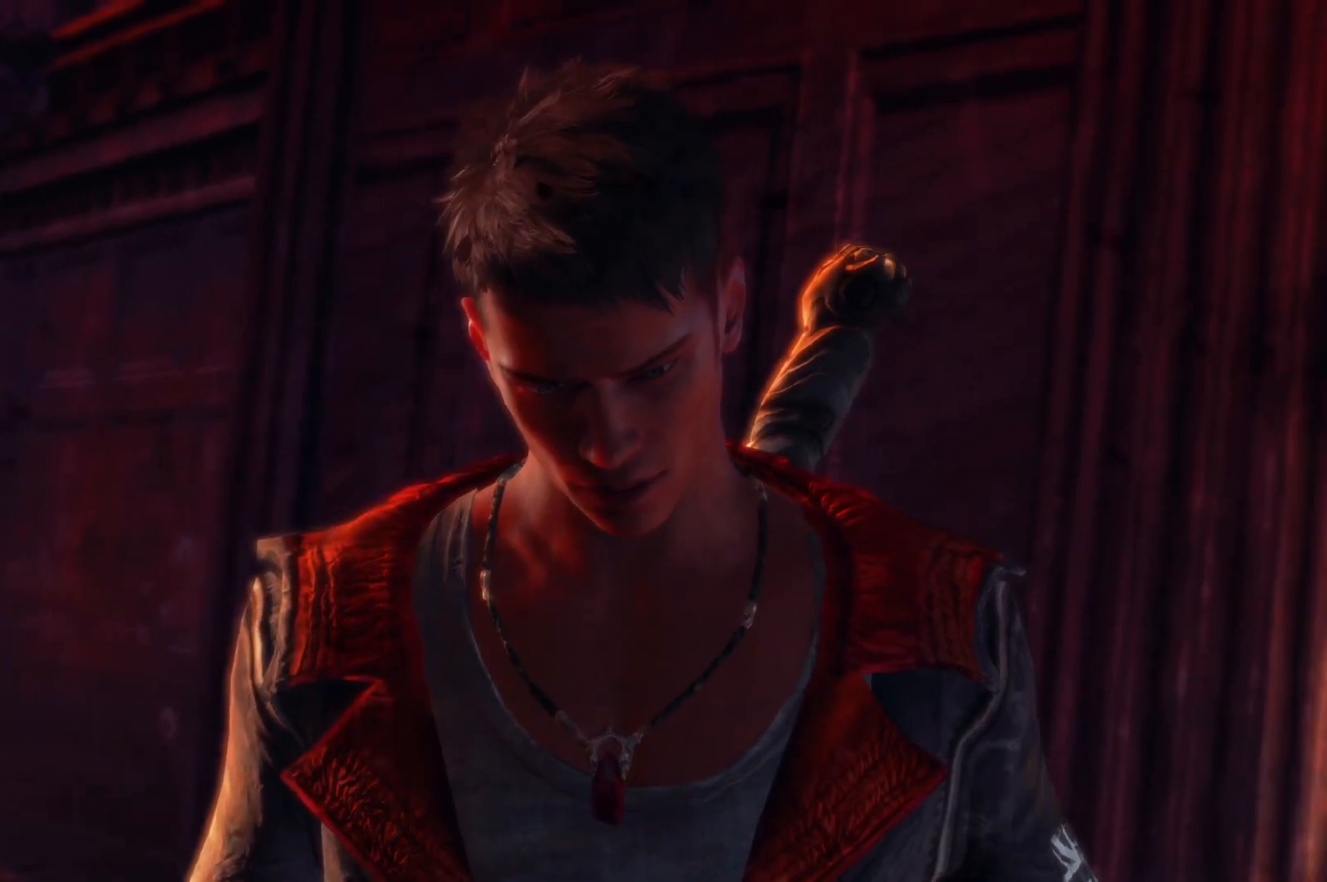
{"buttons": [], "left_stick": "center", "right_stick": "center", "events": []}
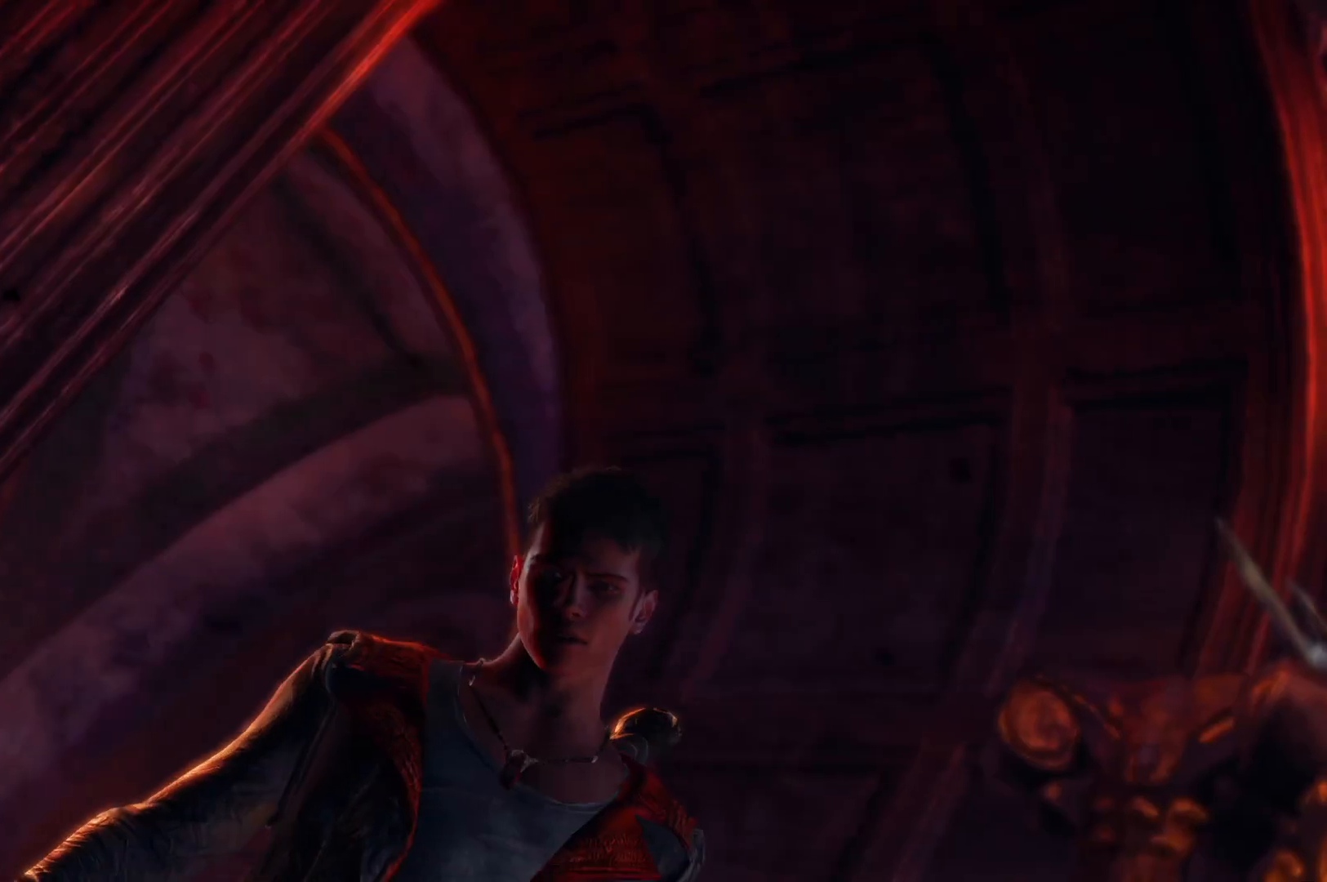
{"buttons": [], "left_stick": "up-left", "right_stick": "right", "events": [[400, "right_stick", "right"], [417, "left_stick", "up-left"]]}
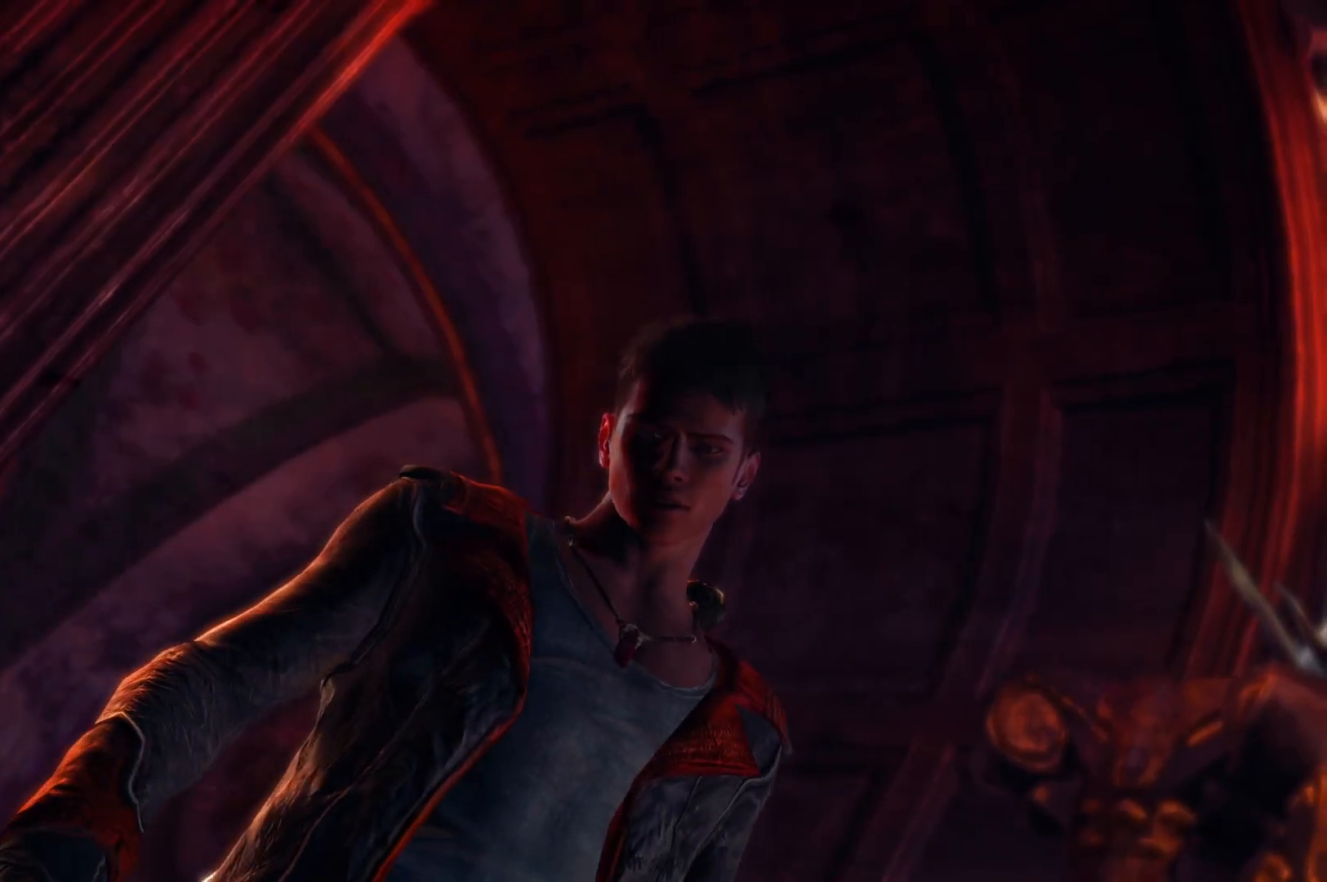
{"buttons": [], "left_stick": "up-left", "right_stick": "right", "events": []}
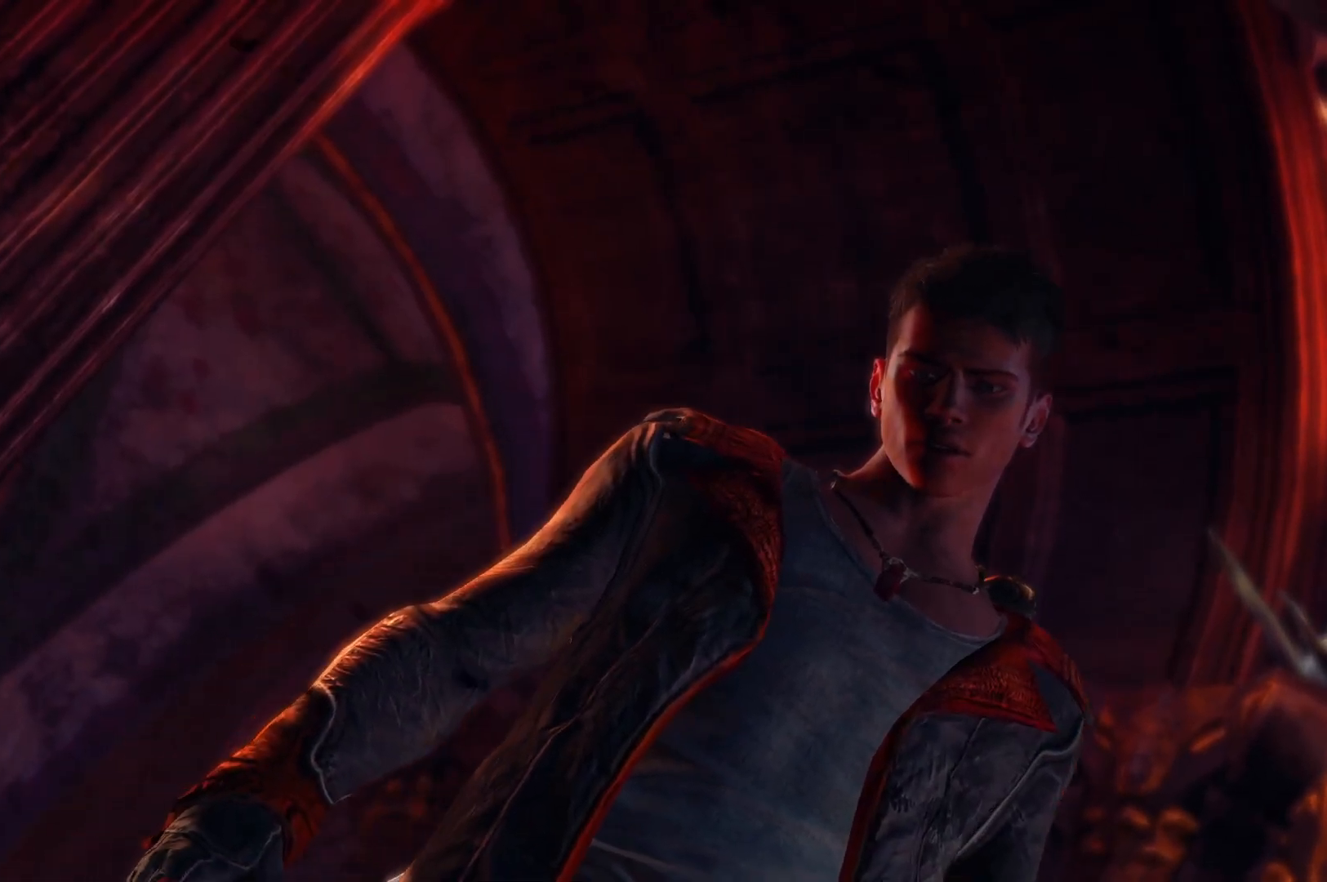
{"buttons": [], "left_stick": "right", "right_stick": "left", "events": [[400, "left_stick", "right"], [417, "right_stick", "left"]]}
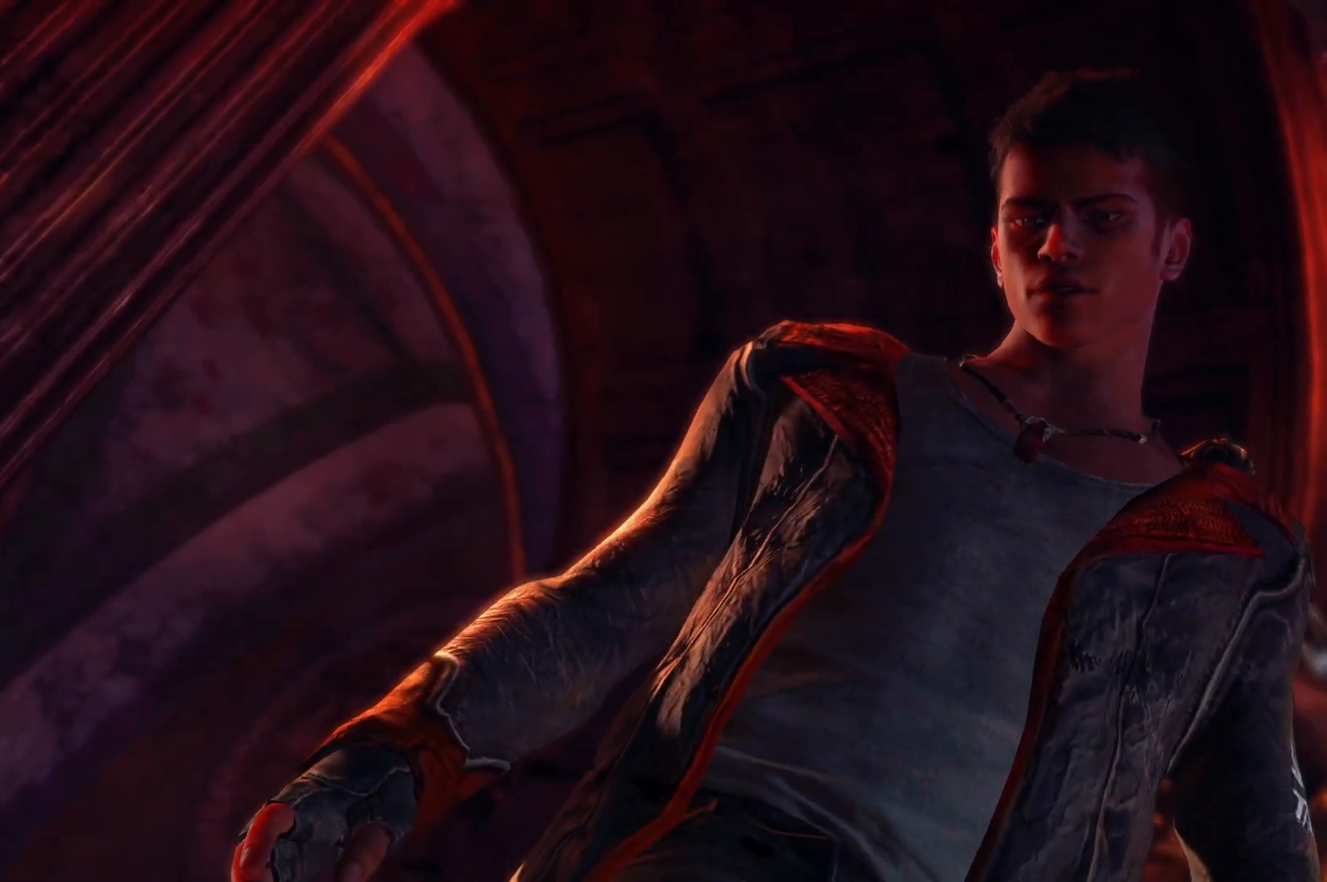
{"buttons": [], "left_stick": "up-left", "right_stick": "down-right", "events": [[383, "left_stick", "center"], [417, "right_stick", "down-right"], [433, "left_stick", "up-left"]]}
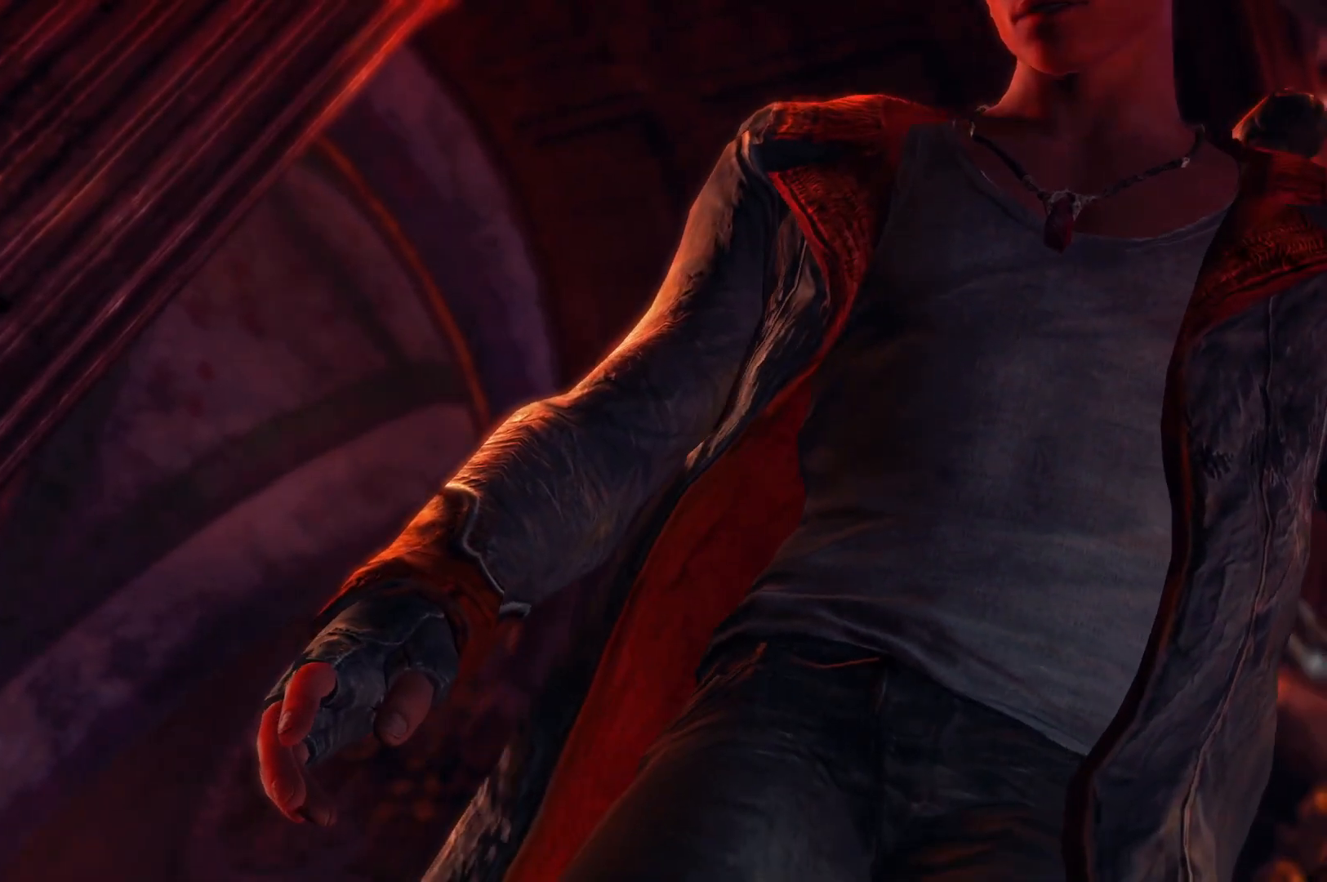
{"buttons": [], "left_stick": "down-right", "right_stick": "left", "events": [[367, "left_stick", "down-right"], [383, "right_stick", "left"]]}
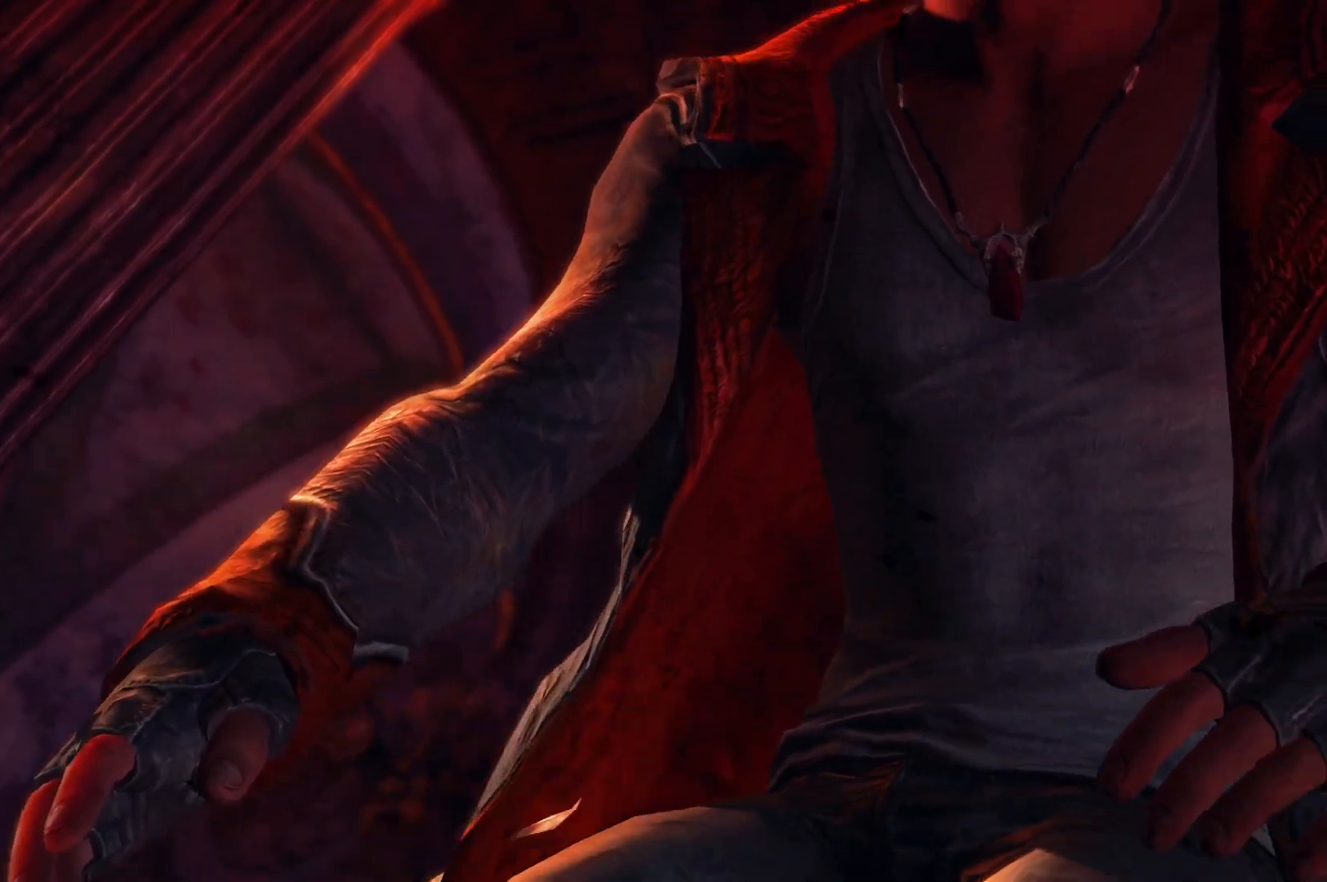
{"buttons": [], "left_stick": "center", "right_stick": "center", "events": [[33, "left_stick", "center"], [250, "right_stick", "center"]]}